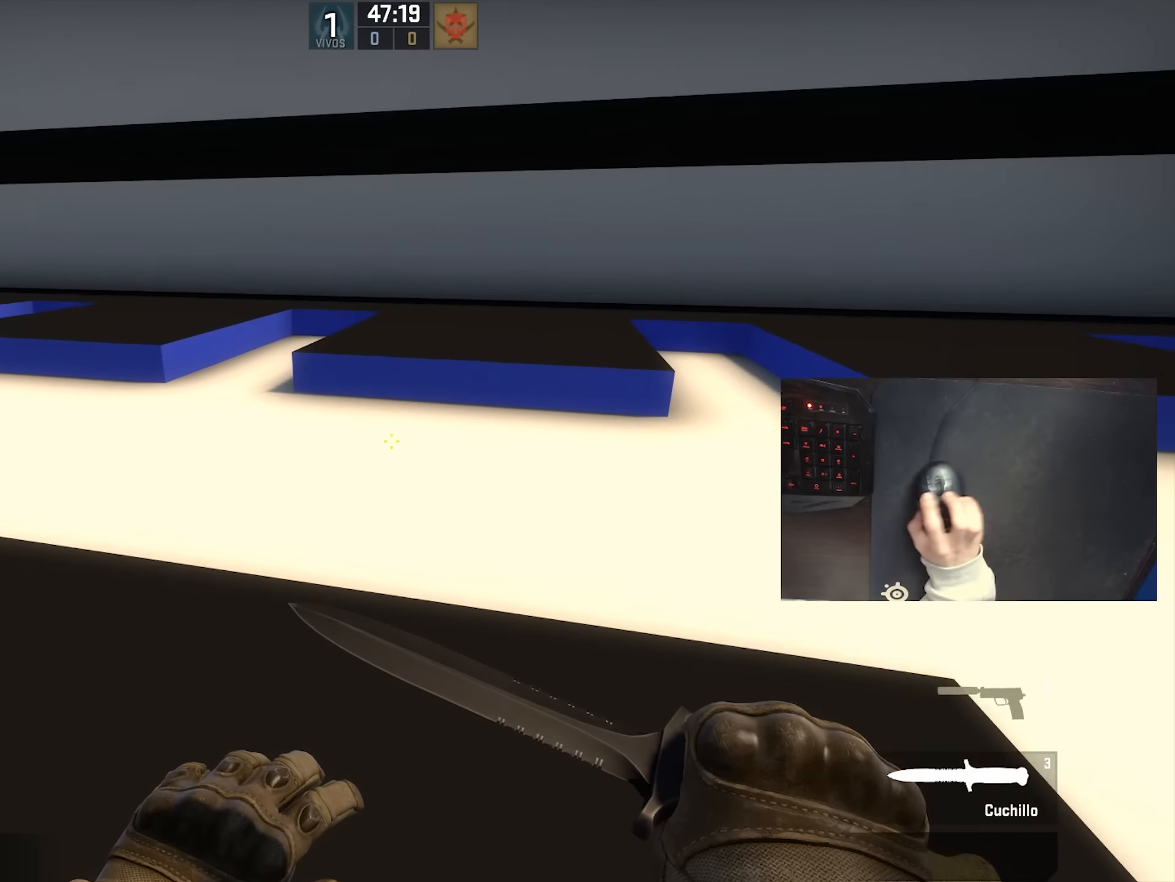
Gameplay with keyboard and mouse; each line is a JSON object with the keys and mouse buttons held at the frame after it. "events" lists presses ("down") and releases ("up") of "1", "2", "3", "4", "5", "a", "alt", "c", "ctrl", "d", "e", "f", "q", "r", "s", "shift", "space", "tab", "v", "w", "x", "z", "mouse_left", "mouse_middle", "mouse_right", "mouse_wheel_up" and "mouse_wheel_down" between this image and that frame as [ms after this image, input, new state], when the widget could be followed in between. "mouse_left", "mouse_middle", "mouse_right", "mouse_wheel_up", "mouse_wheel_down" = the "left", "middle", "right", "wheel_up", "wheel_down" buttons of the "mouse" list. No other keys are recorded. Not read: mouse_move.
{"keys": ["a"], "mouse": [], "events": [[317, "s", "up"], [483, "a", "down"]]}
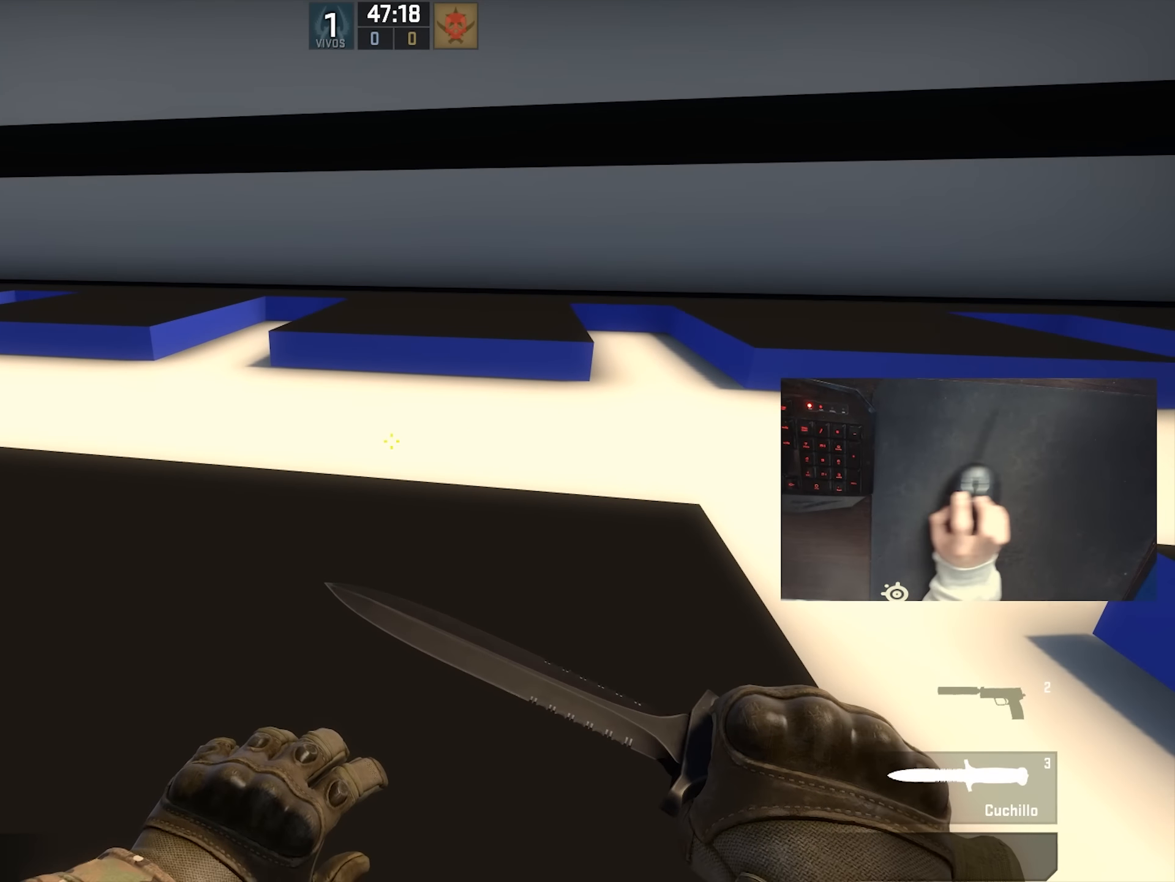
{"keys": [], "mouse": [], "events": [[250, "a", "up"]]}
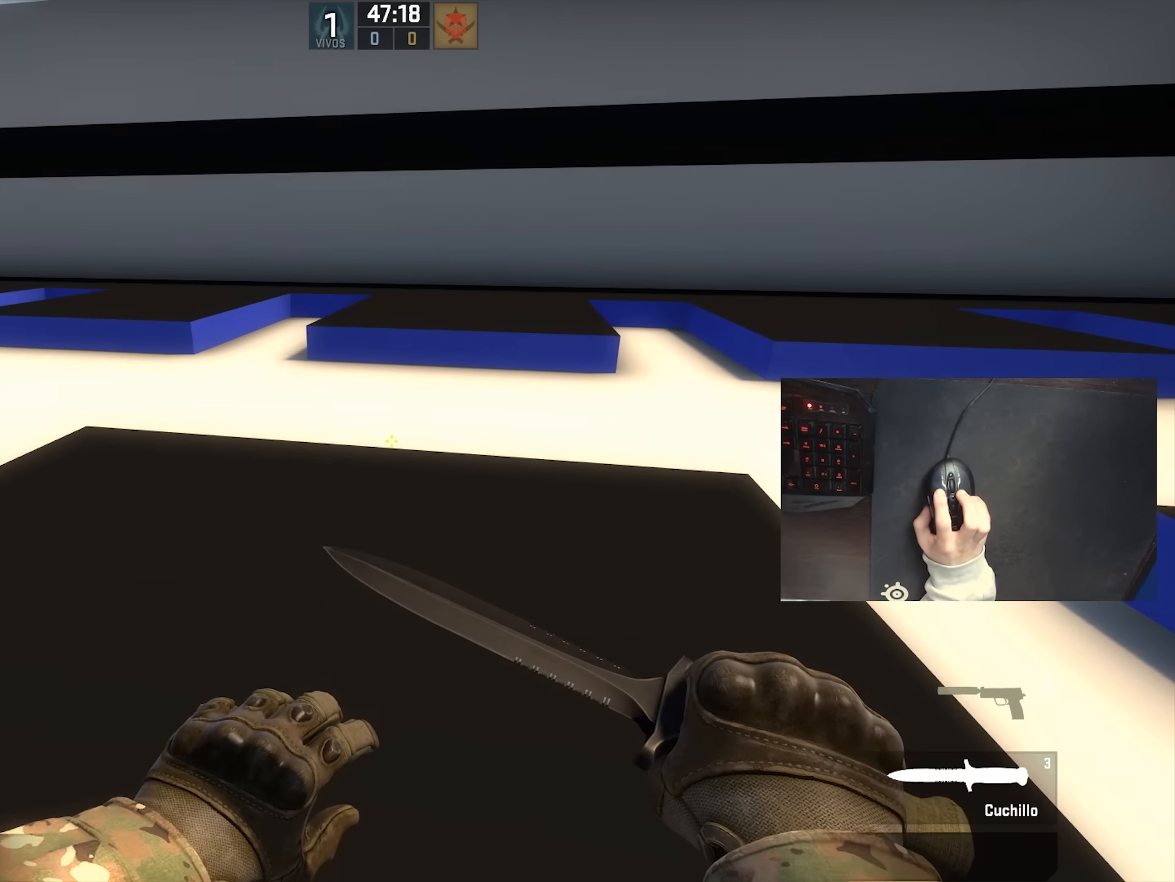
{"keys": ["w"], "mouse": [], "events": [[117, "w", "down"]]}
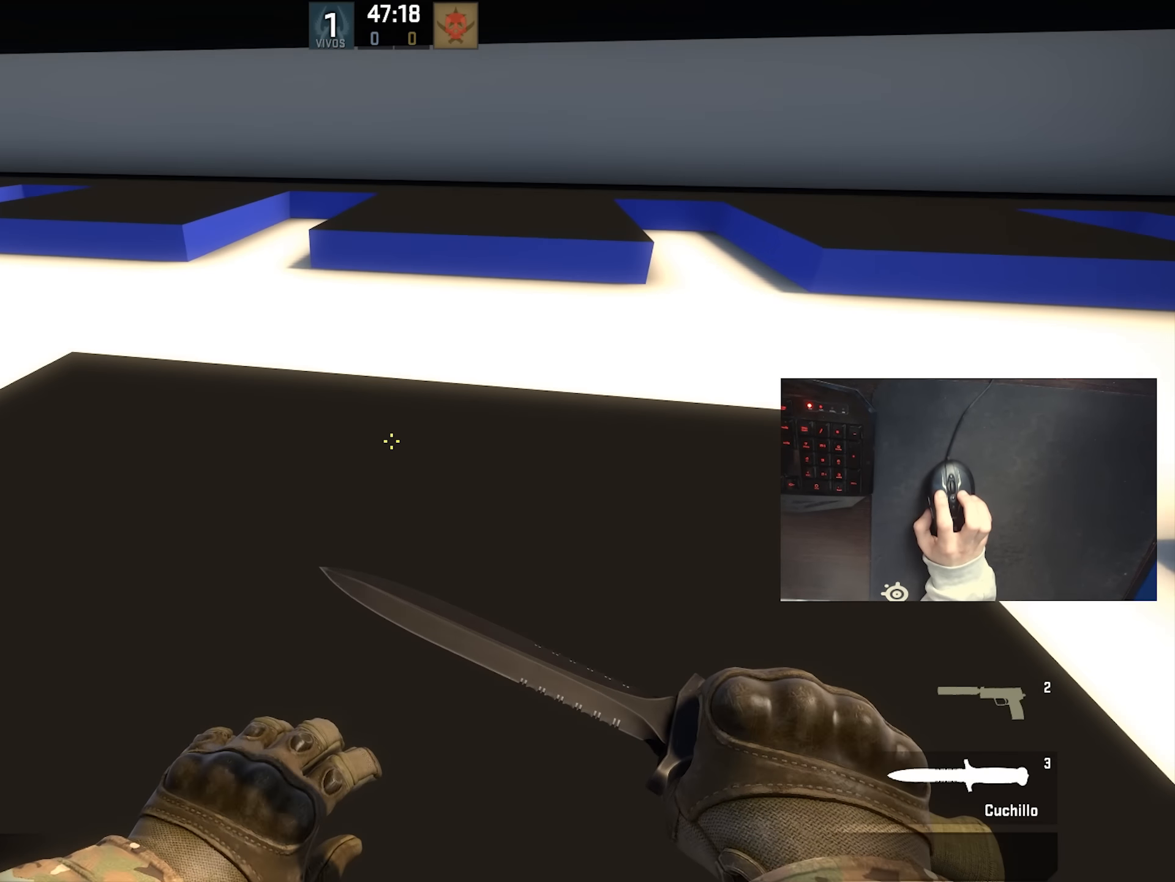
{"keys": ["w"], "mouse": [], "events": []}
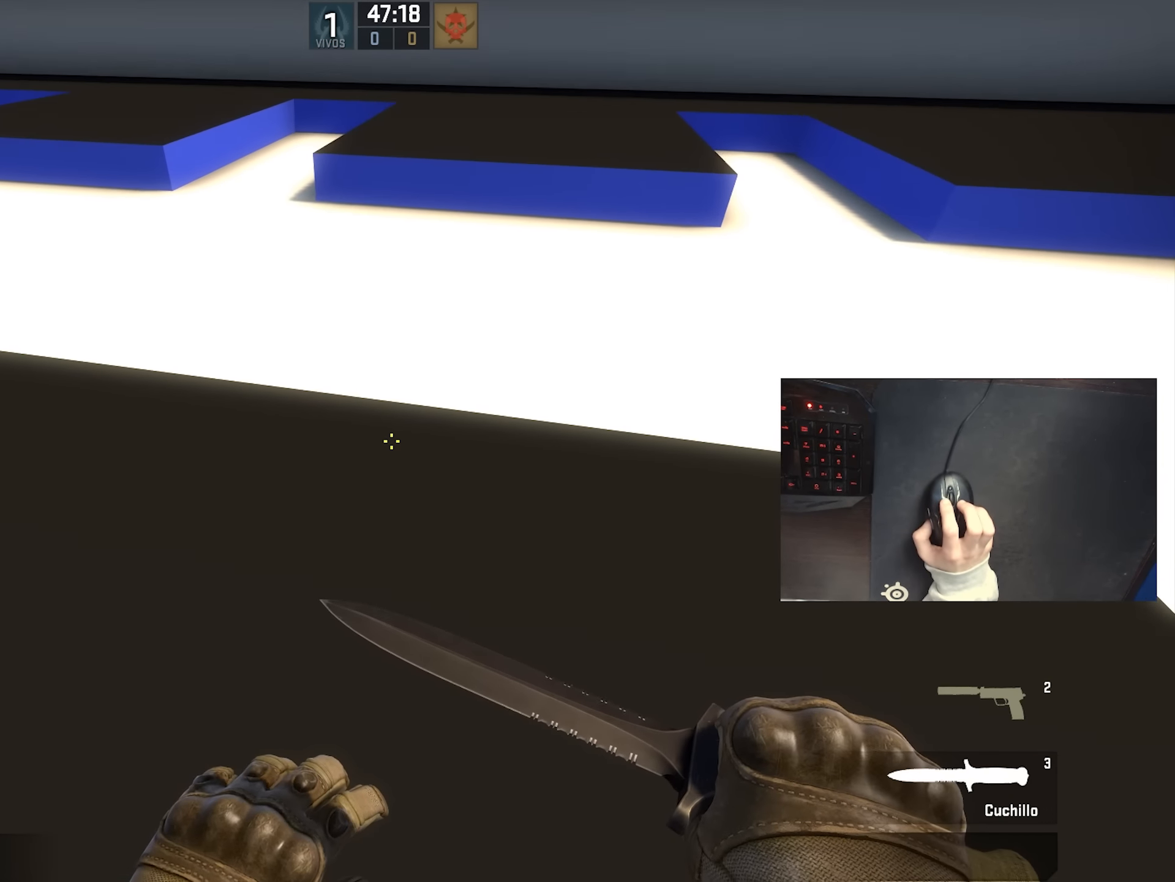
{"keys": ["w"], "mouse": [], "events": []}
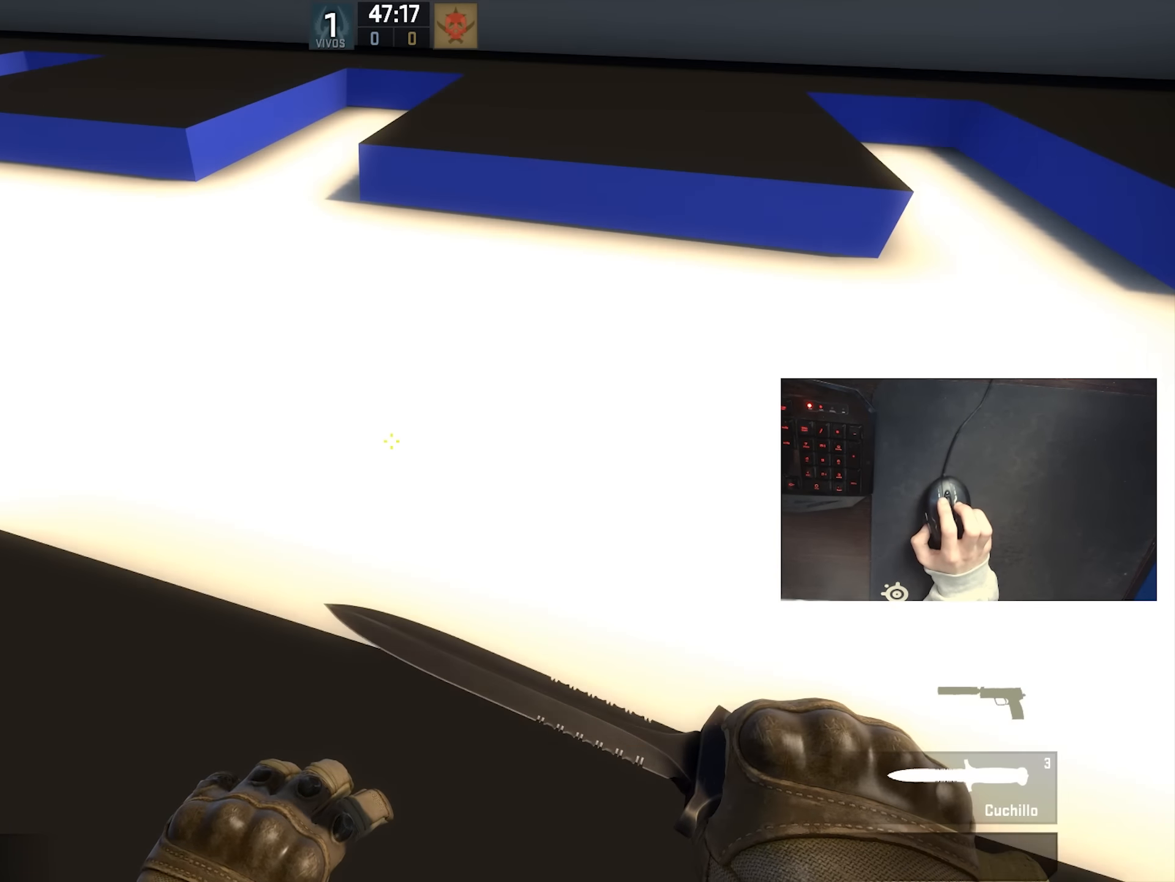
{"keys": ["d"], "mouse": ["wheel_down"], "events": [[484, "d", "down"], [484, "mouse_wheel_down", "down"], [484, "w", "up"]]}
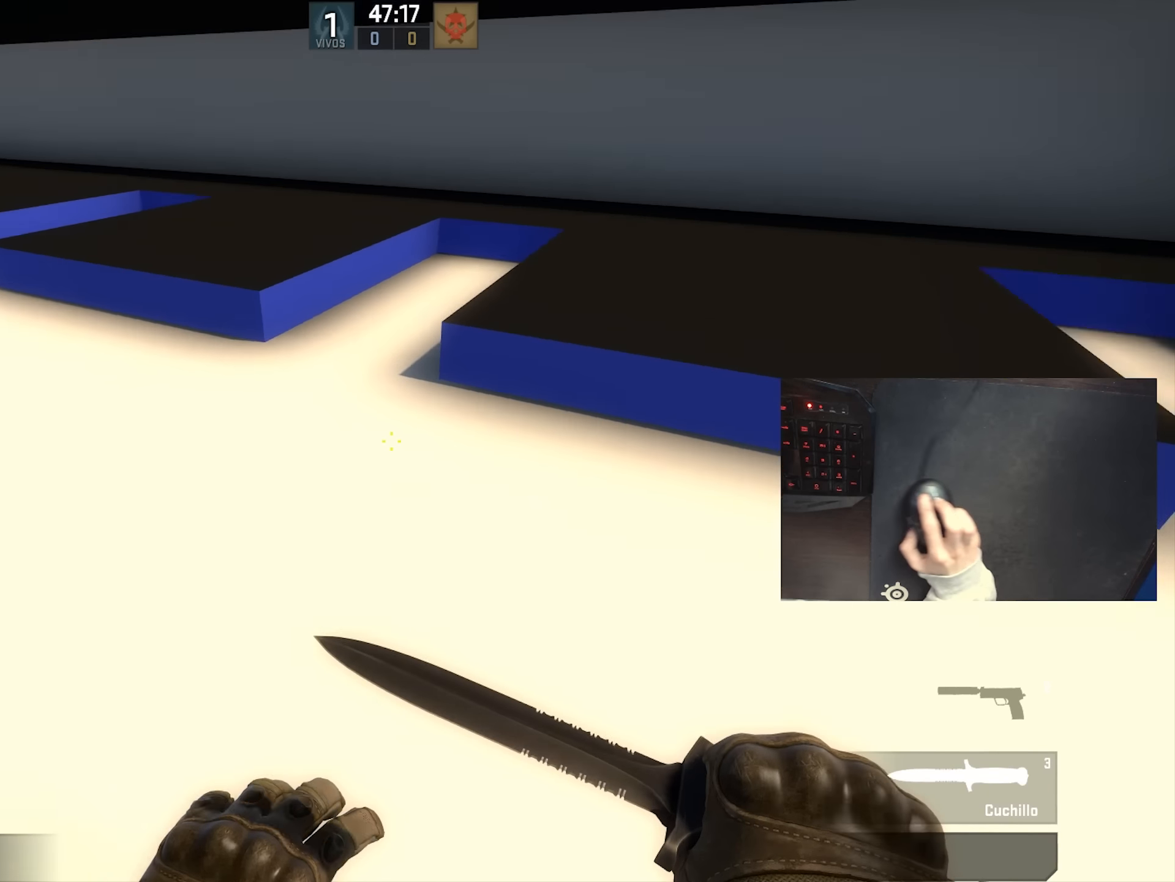
{"keys": ["d"], "mouse": [], "events": [[284, "a", "down"], [284, "d", "up"], [284, "mouse_wheel_down", "up"], [417, "a", "up"], [484, "d", "down"]]}
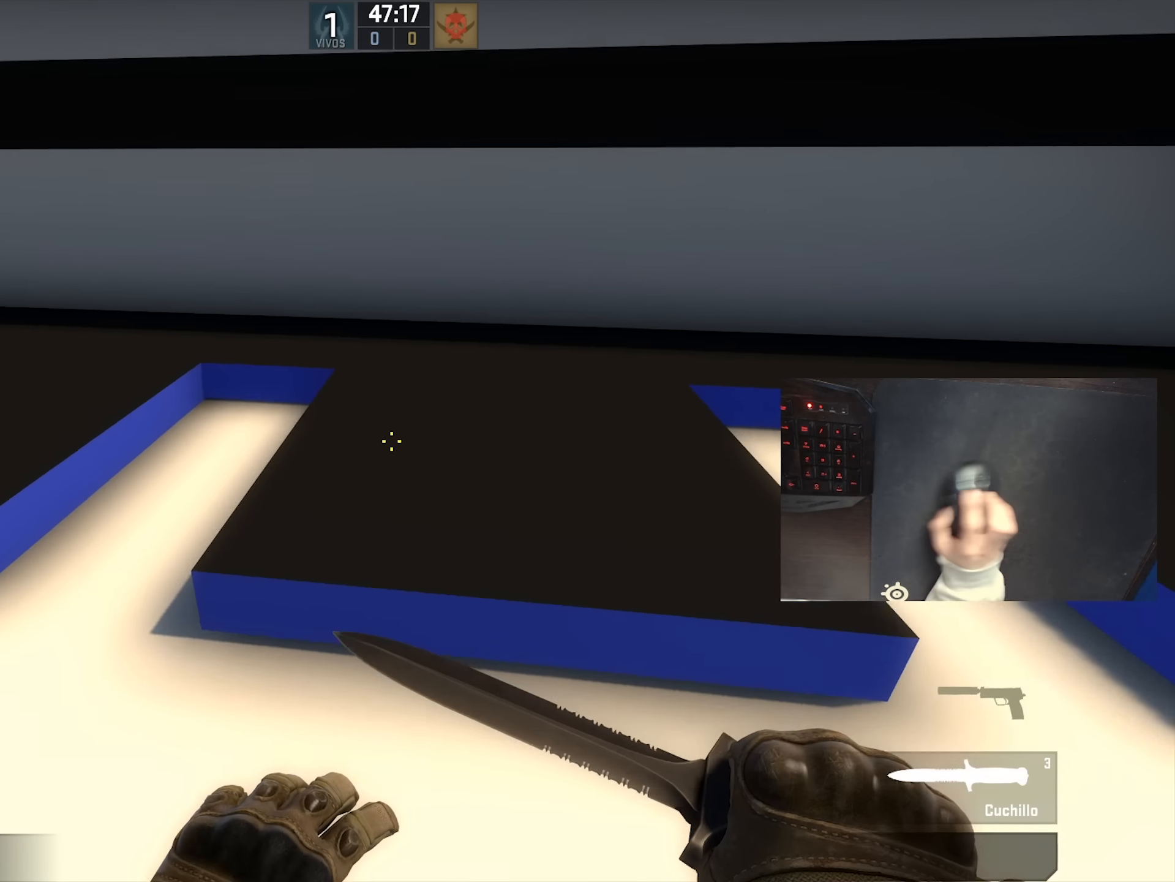
{"keys": ["d"], "mouse": [], "events": [[284, "a", "down"], [284, "d", "up"], [417, "a", "up"], [484, "d", "down"]]}
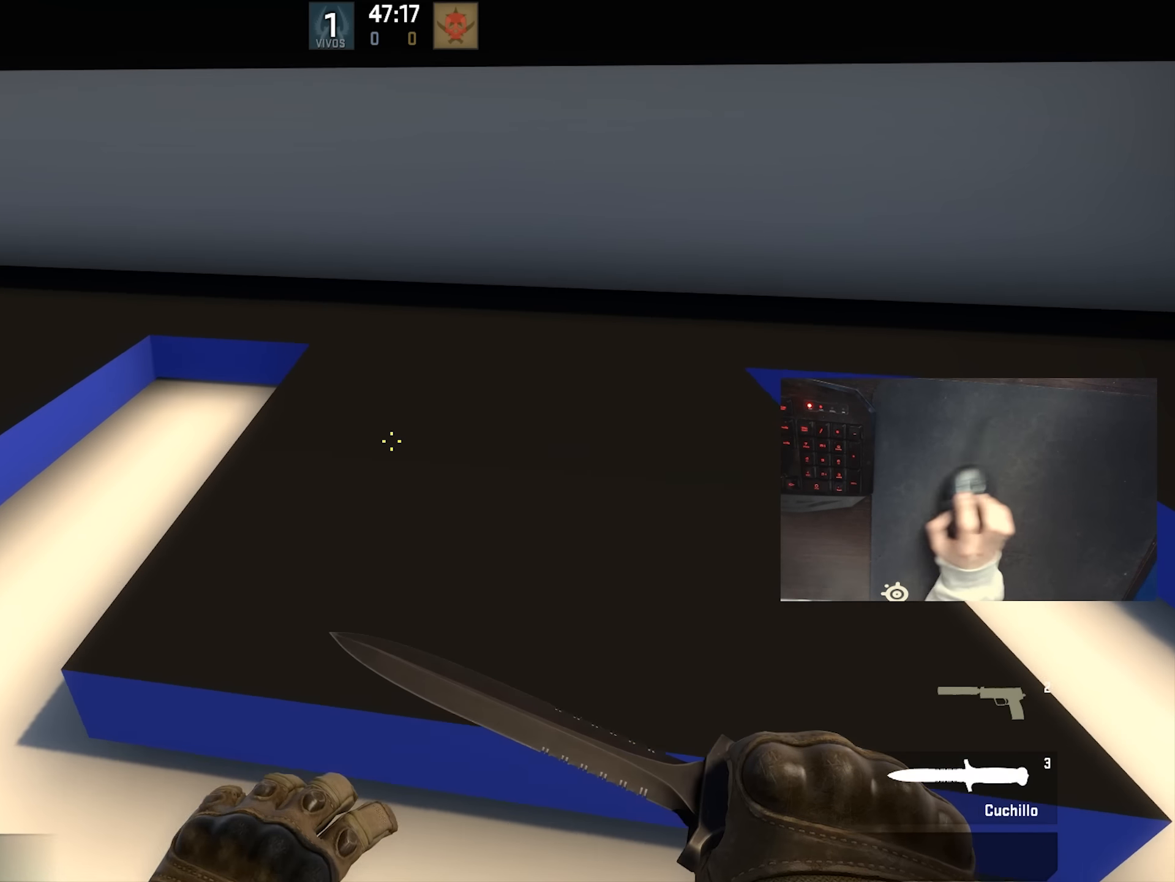
{"keys": ["ctrl", "w"], "mouse": [], "events": [[284, "d", "up"], [284, "w", "down"], [450, "ctrl", "down"]]}
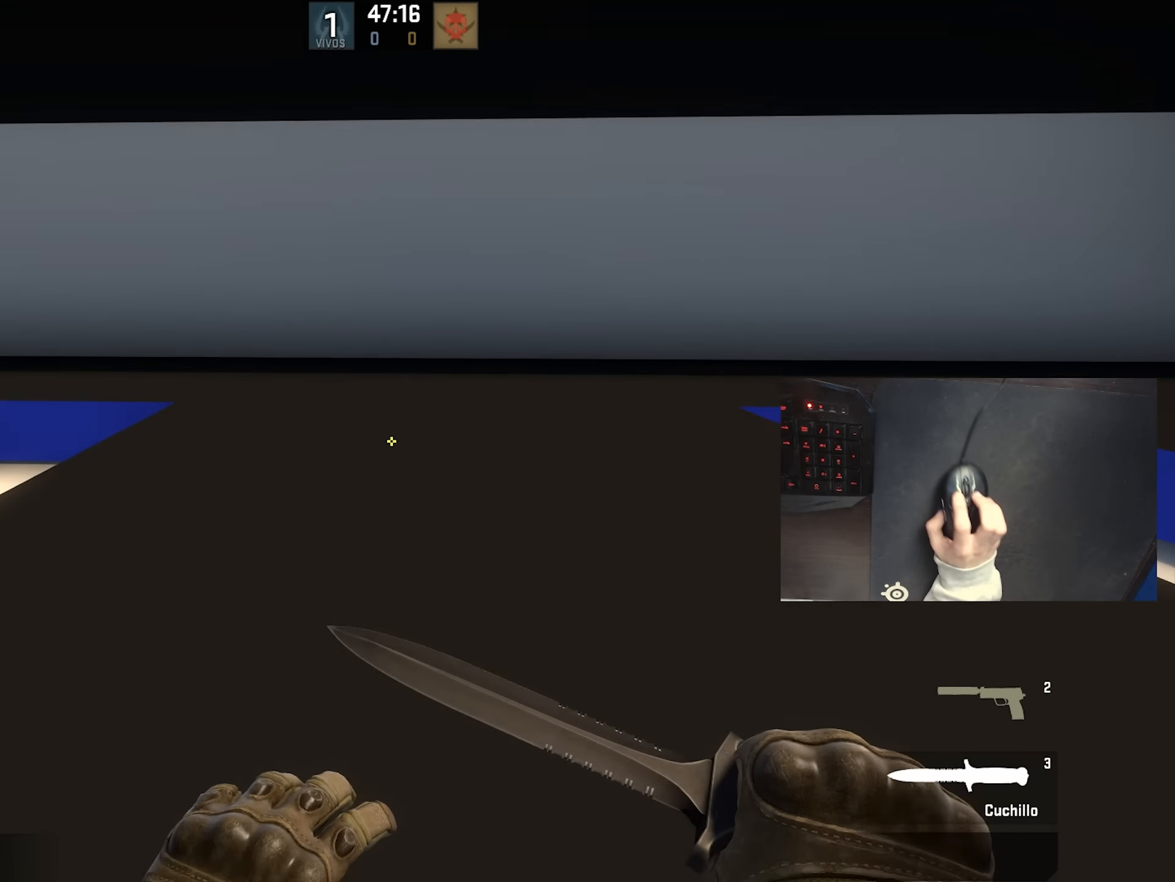
{"keys": ["w"], "mouse": [], "events": [[84, "mouse_left", "down"], [217, "mouse_left", "up"], [450, "ctrl", "up"]]}
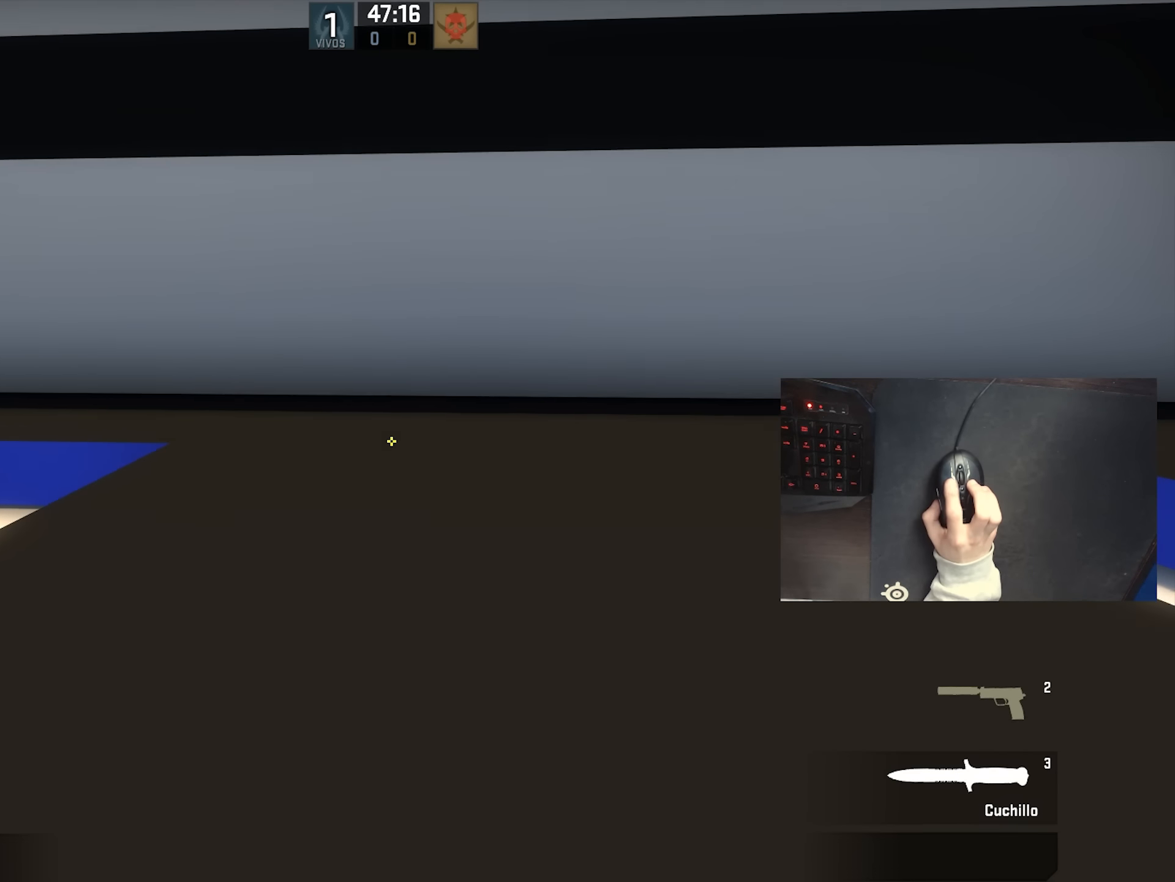
{"keys": ["w"], "mouse": [], "events": []}
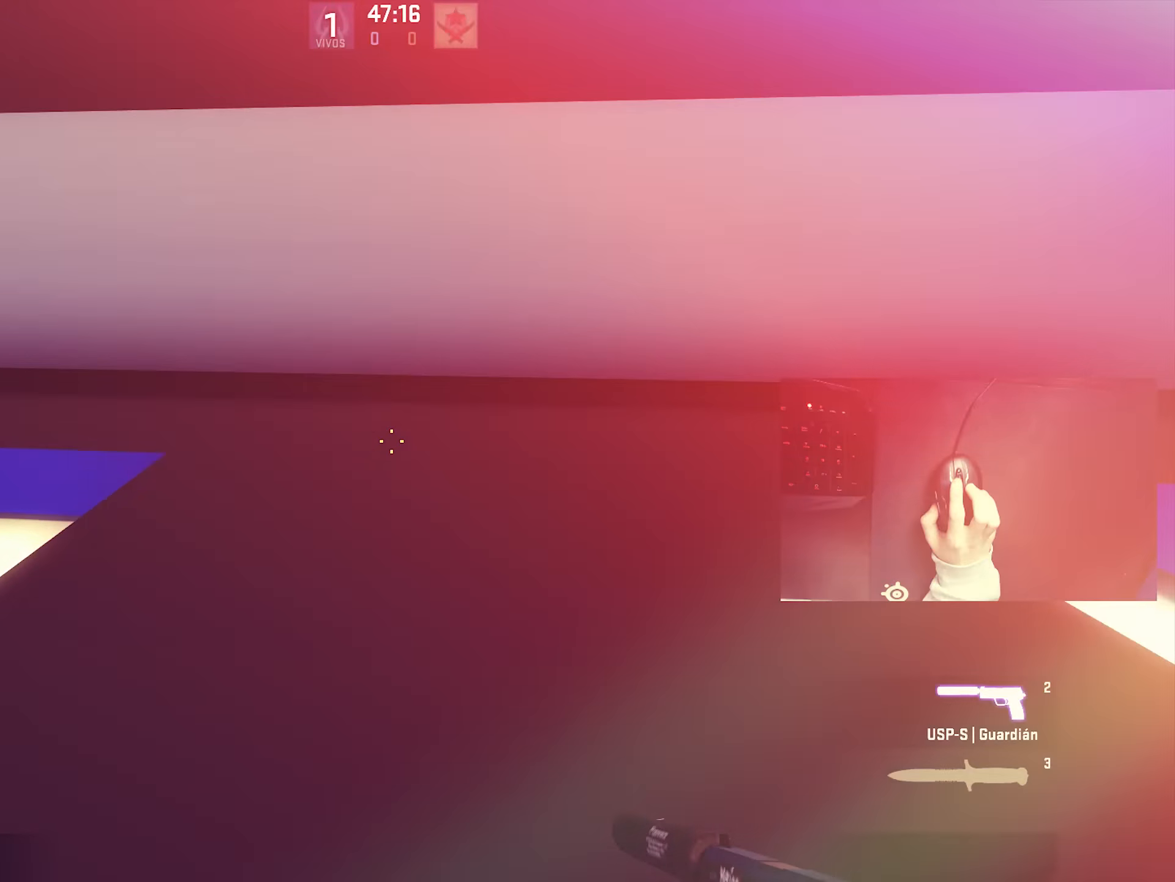
{"keys": ["w"], "mouse": []}
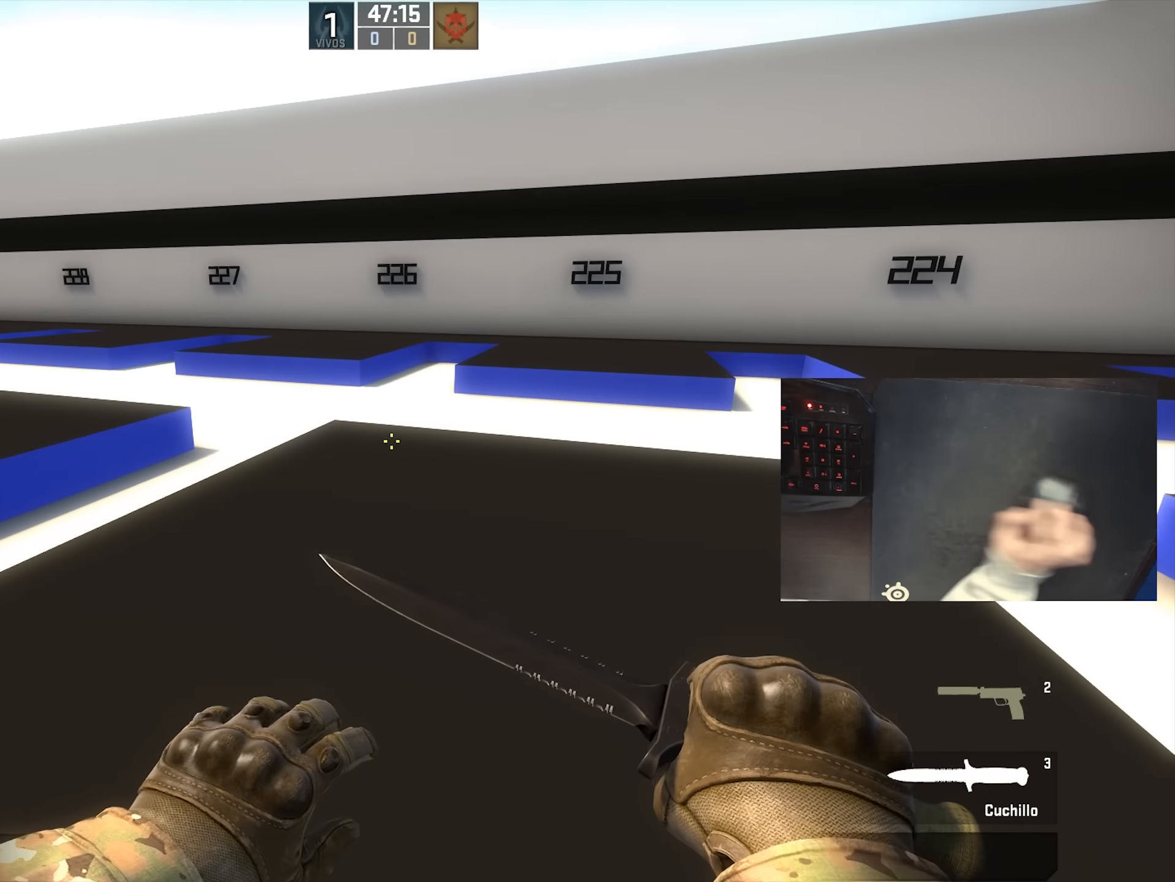
{"keys": [], "mouse": [], "events": [[84, "q", "down"], [150, "q", "up"], [267, "q", "down"], [334, "q", "up"], [484, "w", "up"]]}
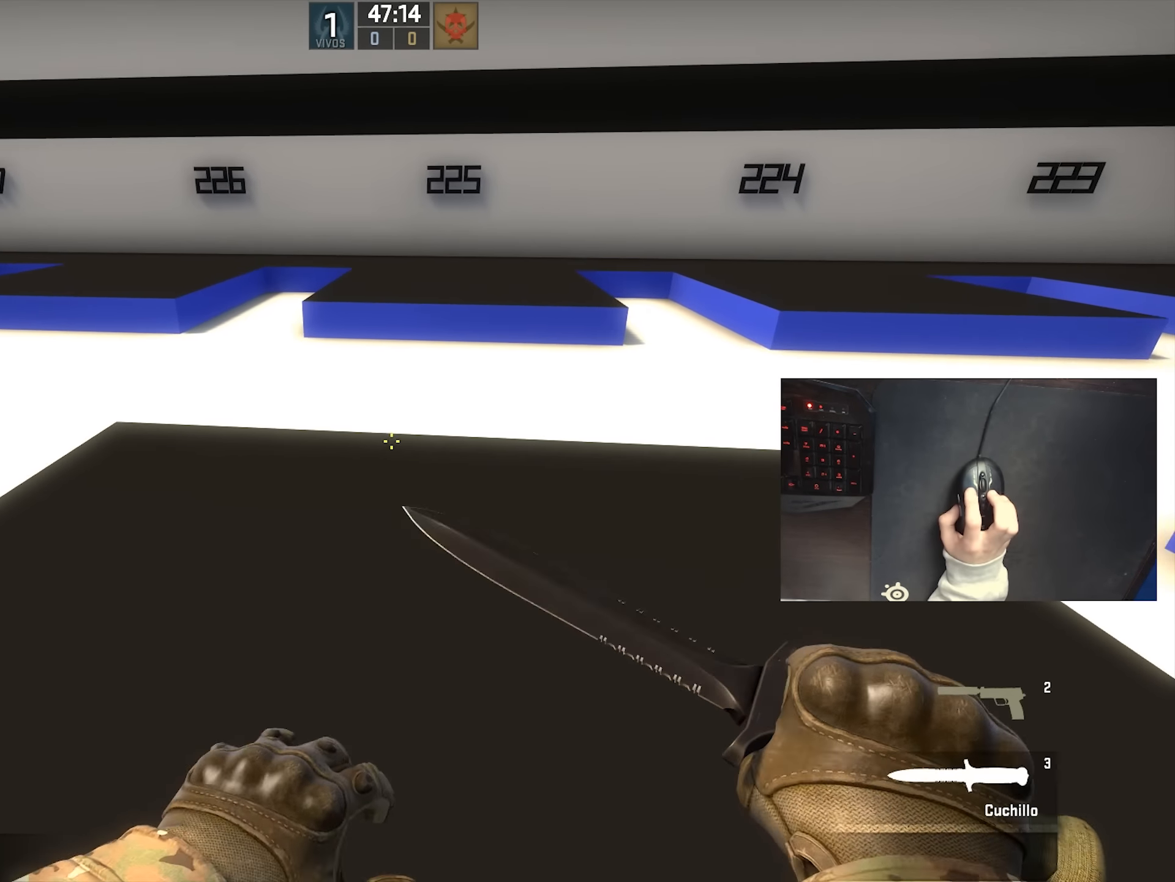
{"keys": ["q", "s"], "mouse": [], "events": [[117, "s", "down"], [484, "q", "down"]]}
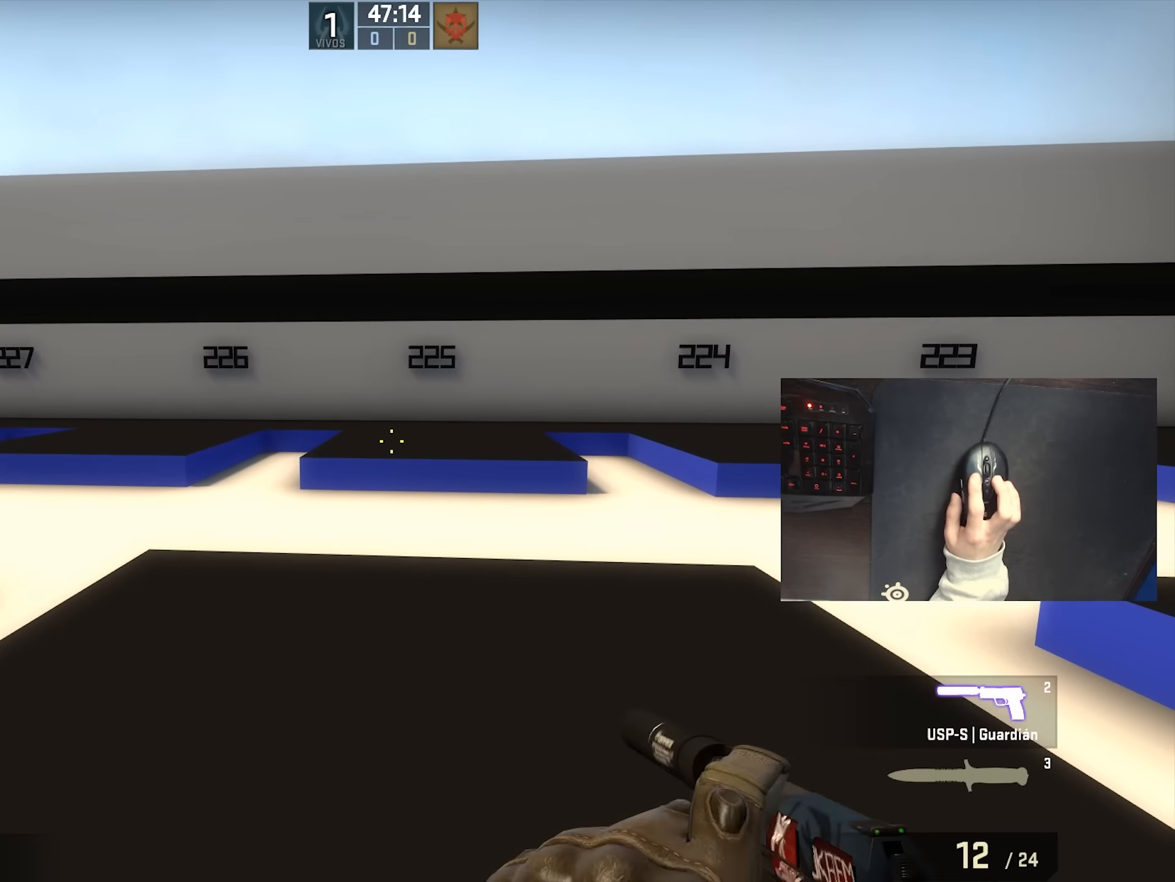
{"keys": ["s"], "mouse": [], "events": [[84, "q", "up"]]}
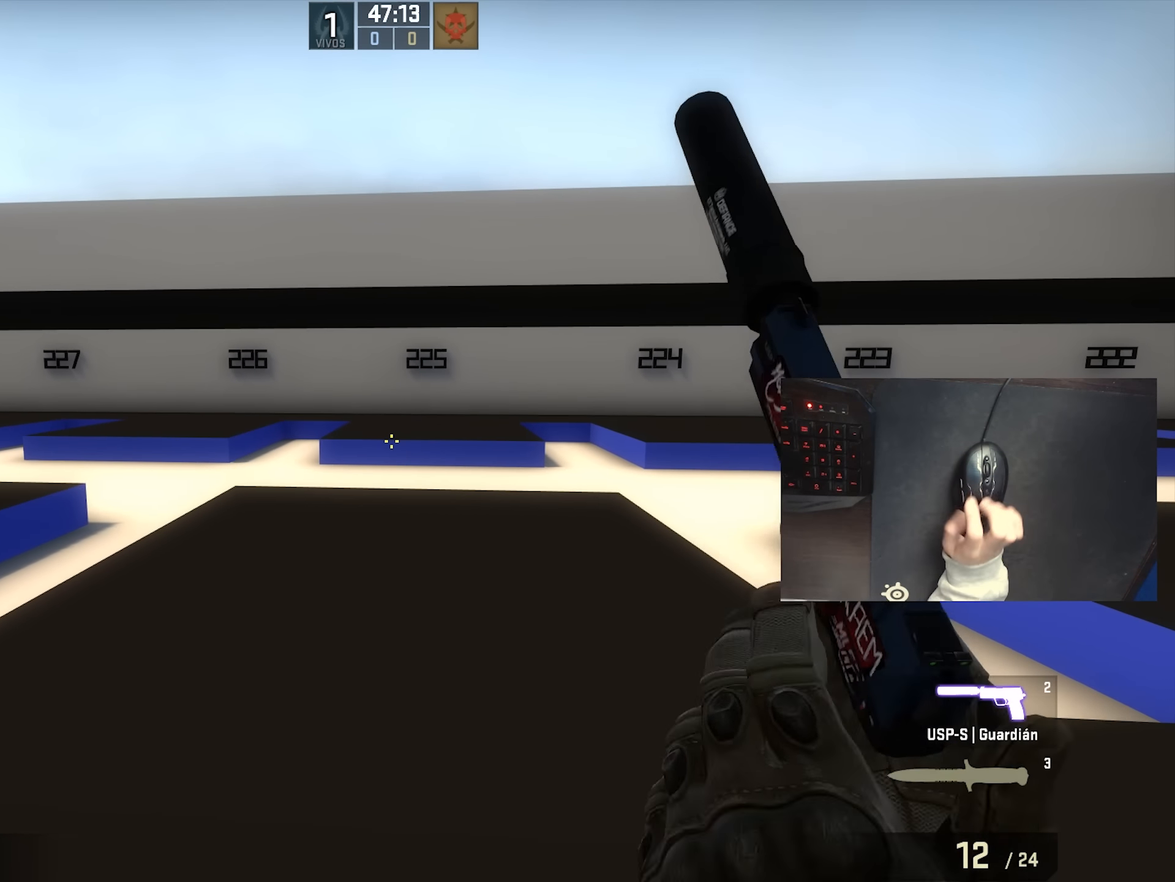
{"keys": ["q", "w"], "mouse": [], "events": [[150, "s", "up"], [384, "w", "down"], [500, "q", "down"]]}
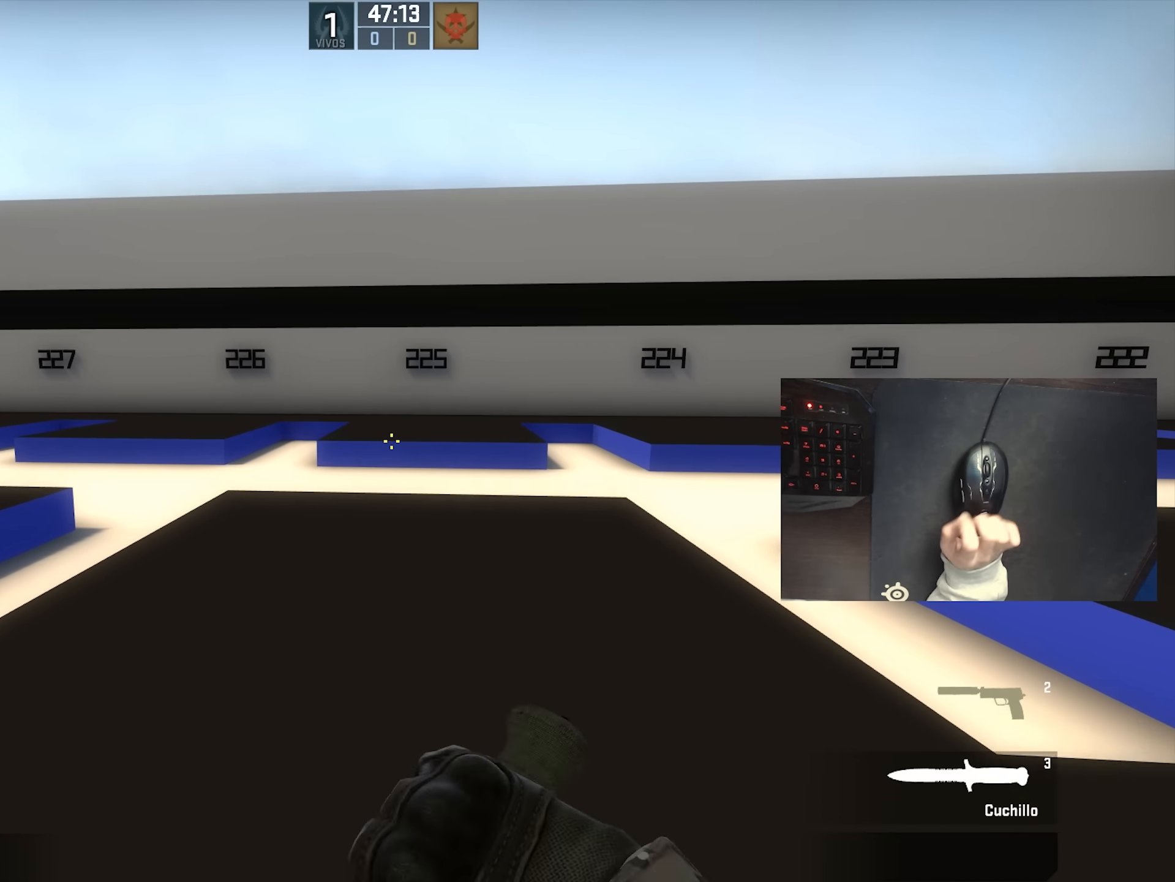
{"keys": ["w"], "mouse": [], "events": [[67, "q", "up"], [217, "q", "down"], [317, "q", "up"]]}
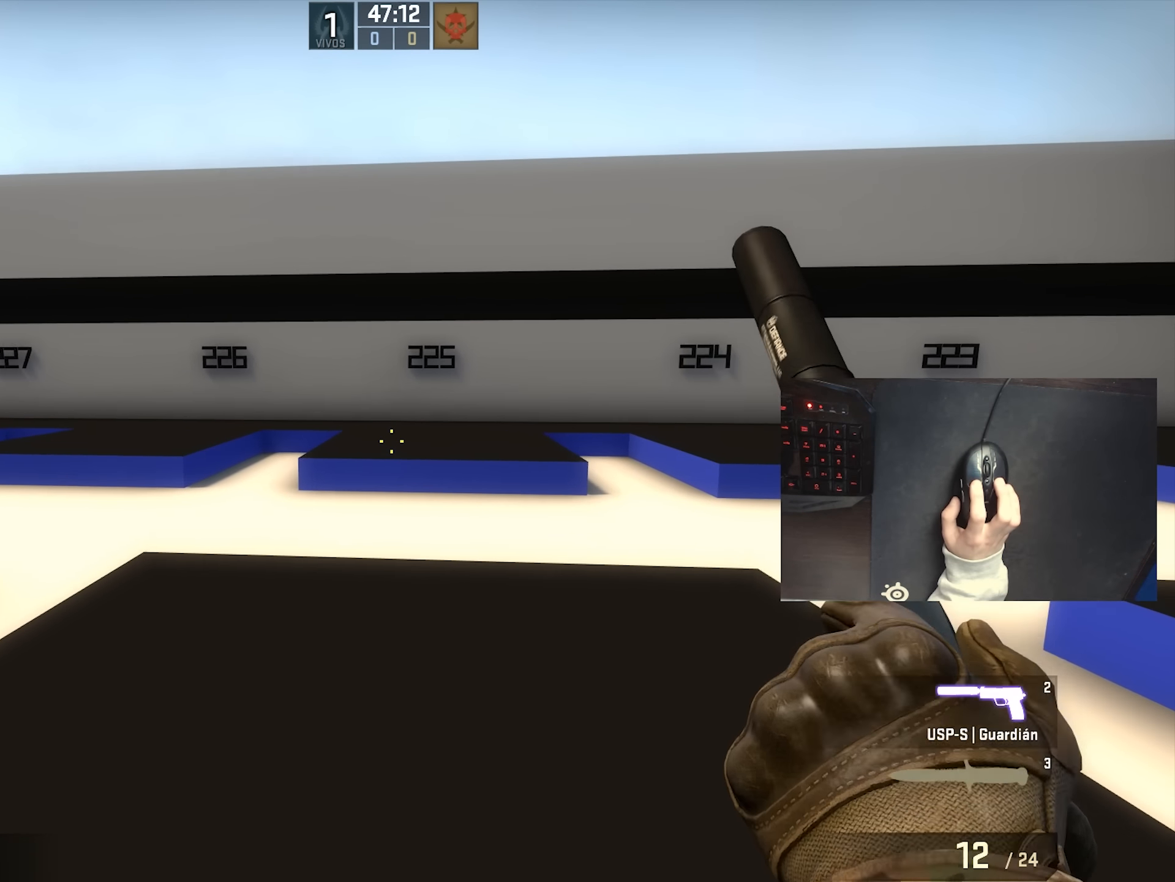
{"keys": [], "mouse": [], "events": [[400, "w", "up"]]}
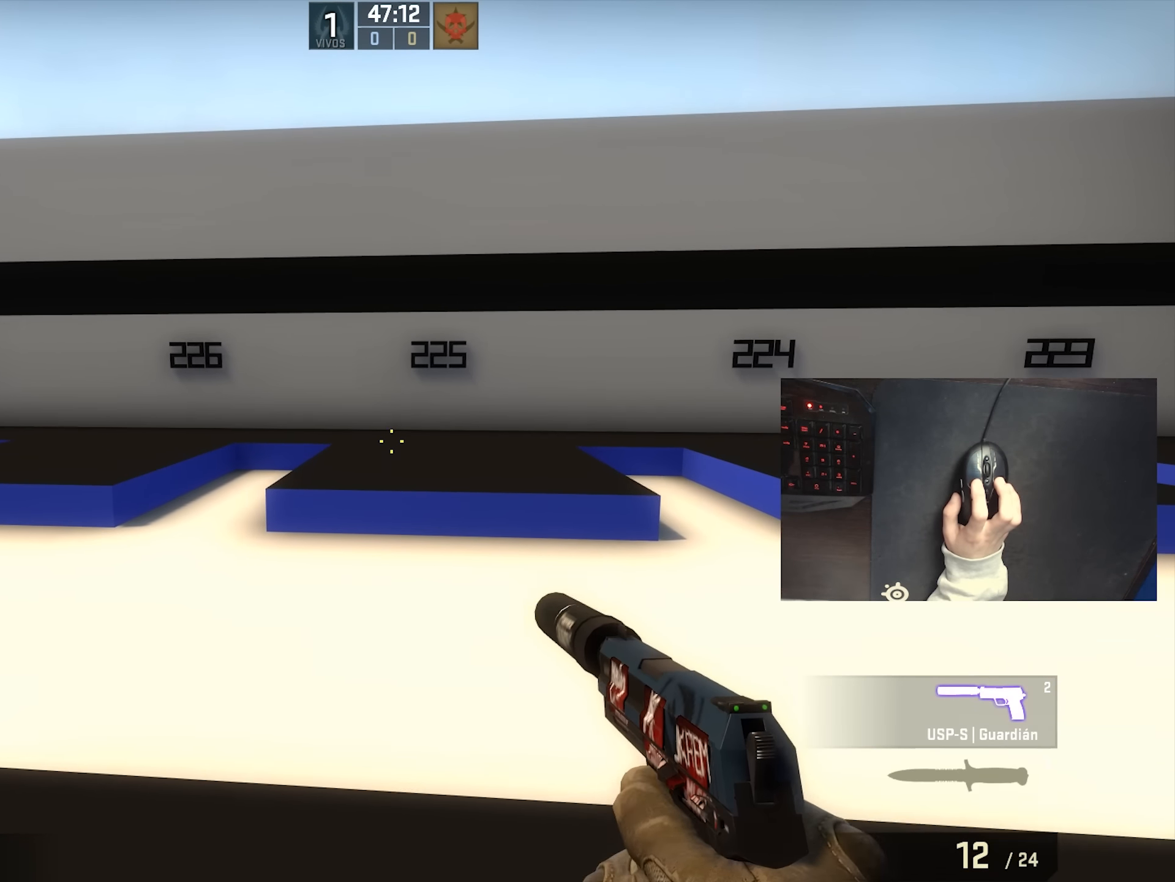
{"keys": ["q", "s"], "mouse": [], "events": [[67, "s", "down"], [417, "q", "down"]]}
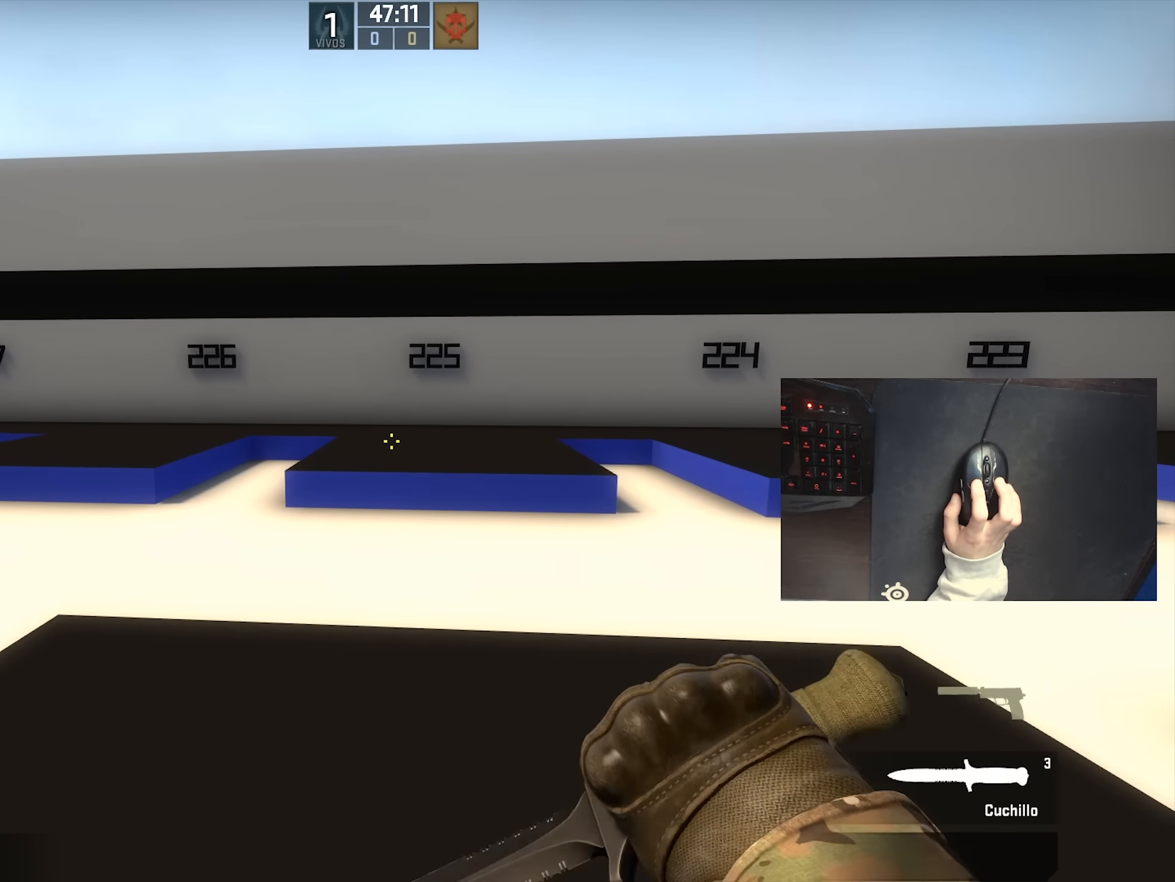
{"keys": ["s"], "mouse": [], "events": [[50, "q", "up"]]}
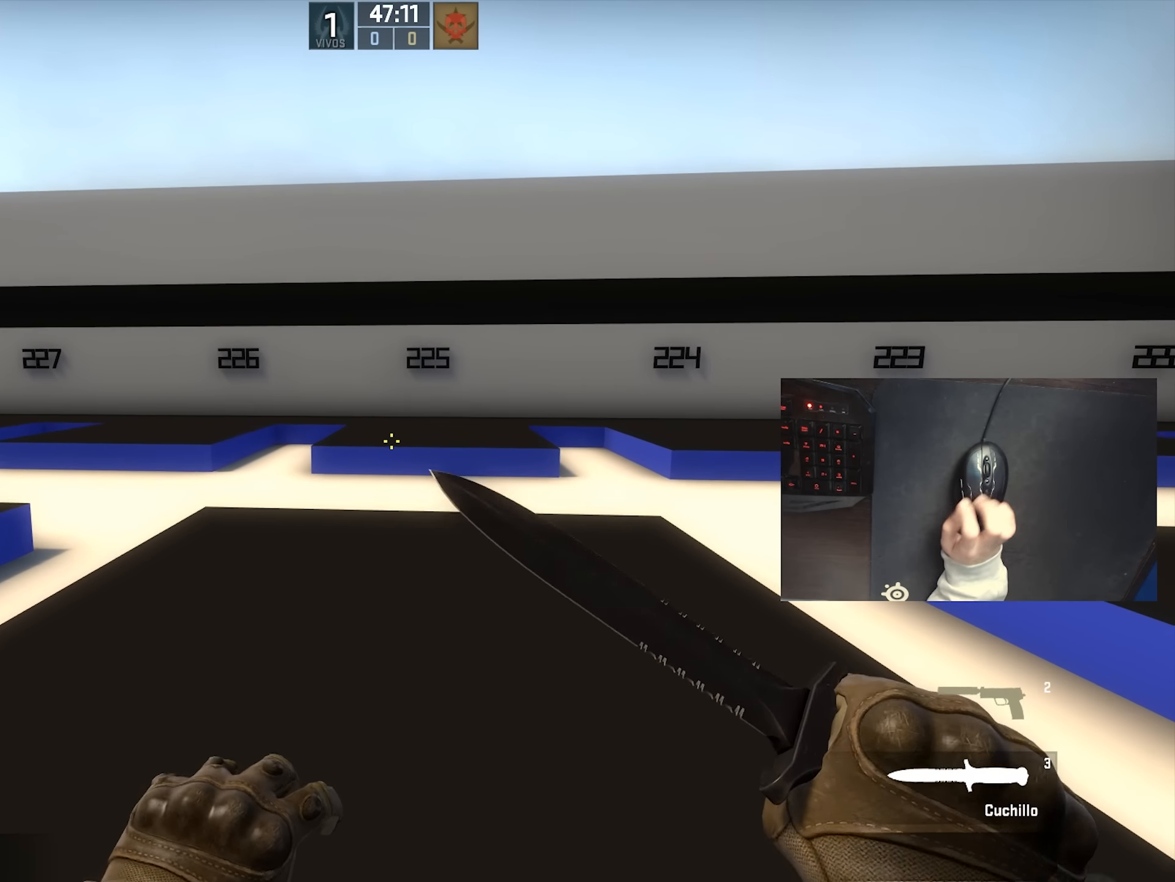
{"keys": ["w"], "mouse": [], "events": [[284, "s", "up"], [450, "w", "down"]]}
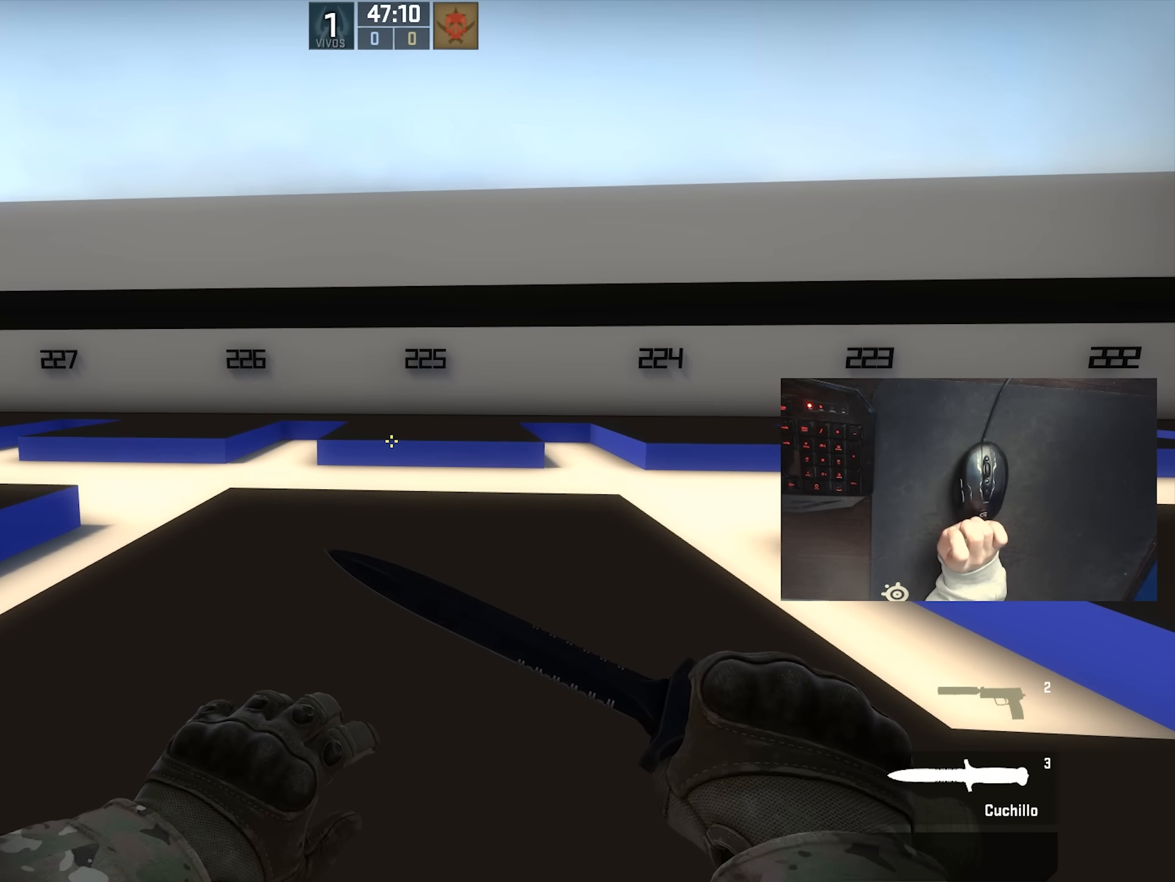
{"keys": ["w"], "mouse": [], "events": []}
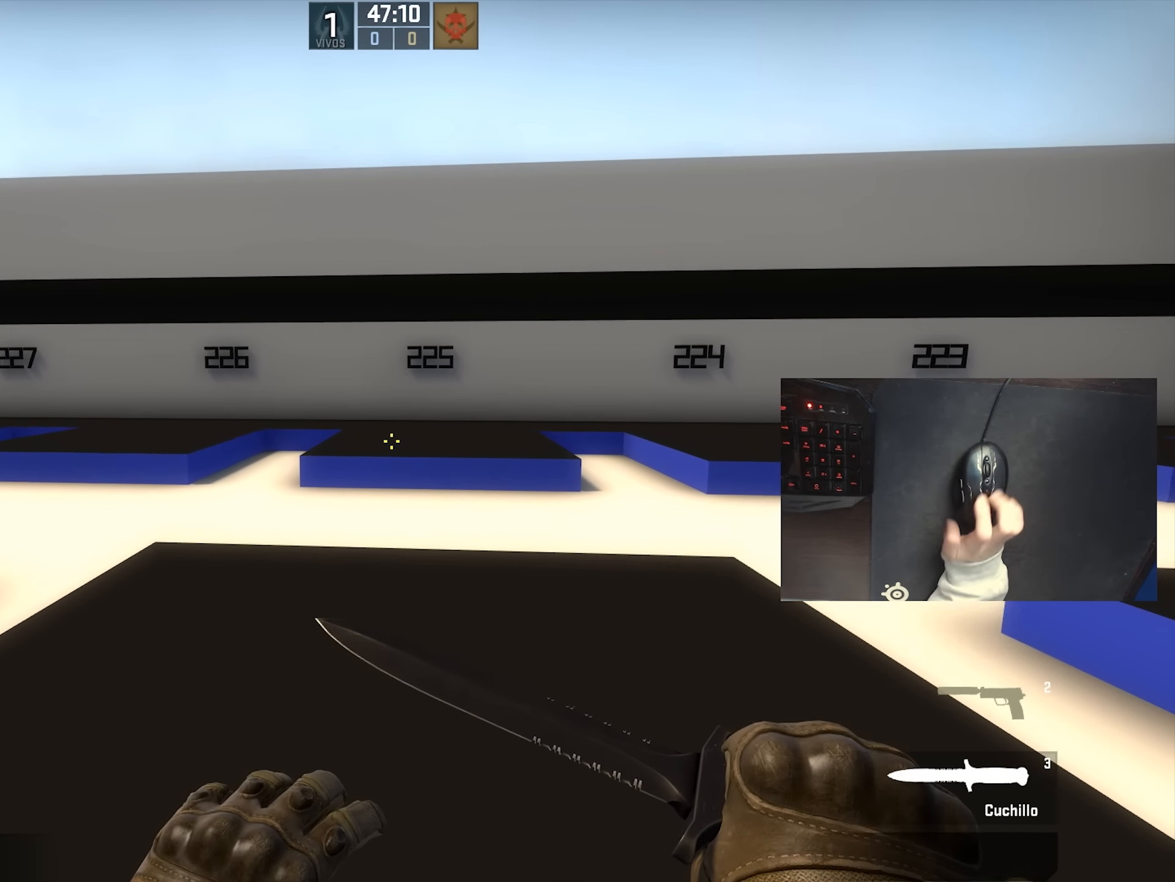
{"keys": ["s"], "mouse": [], "events": [[200, "w", "up"], [400, "s", "down"]]}
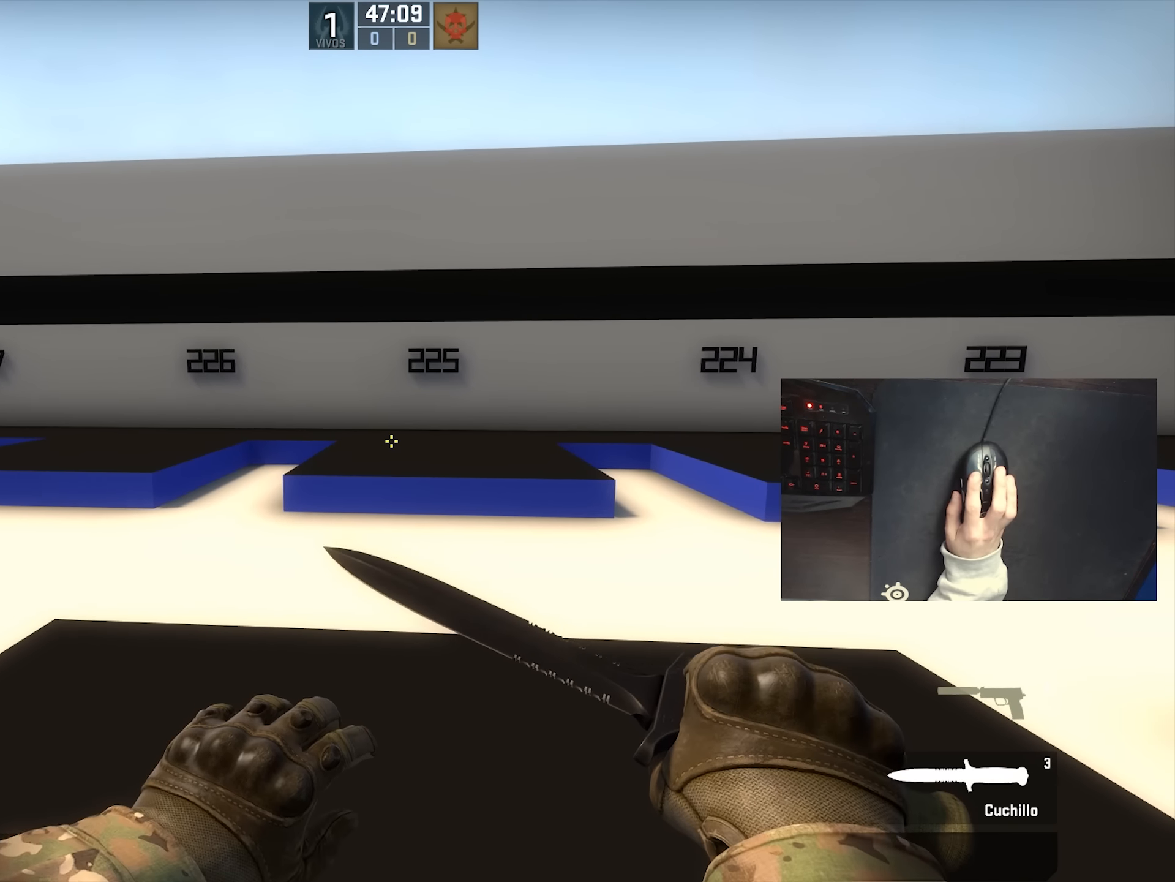
{"keys": ["s"], "mouse": [], "events": []}
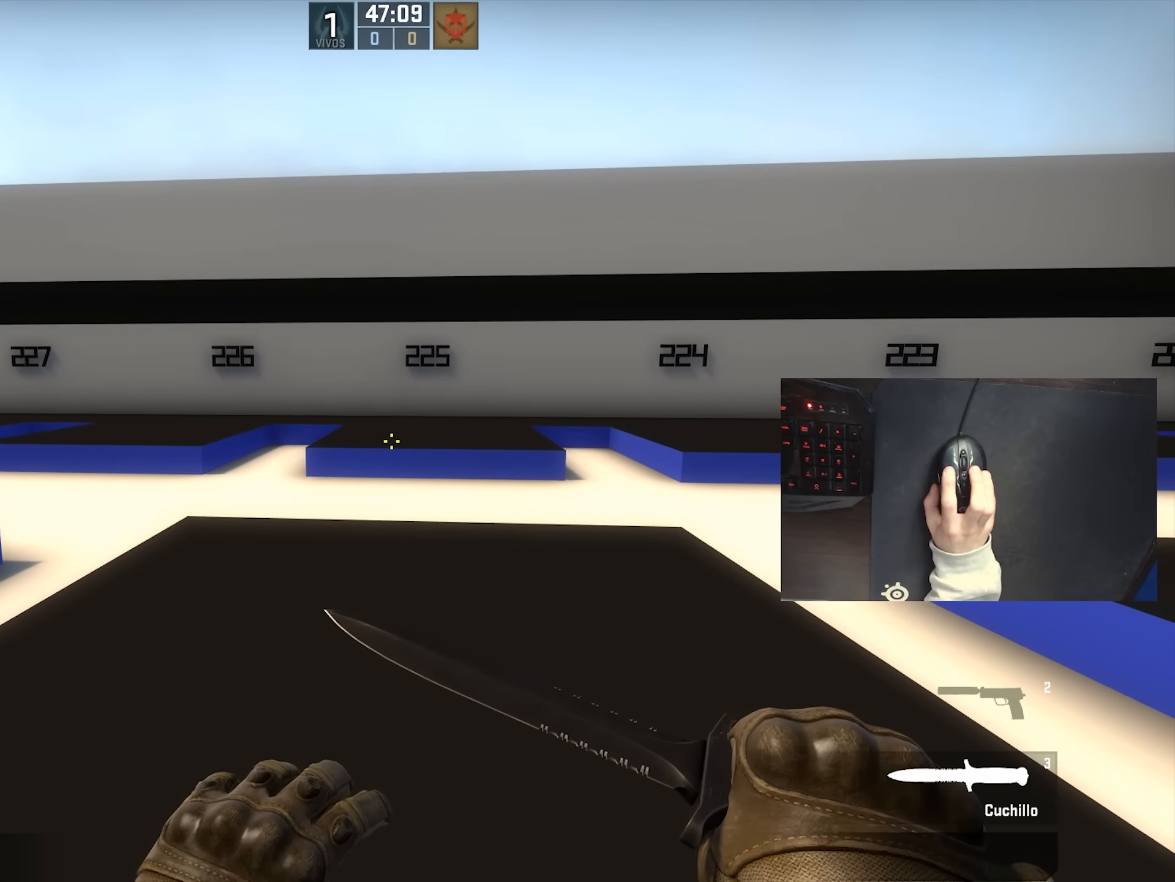
{"keys": [], "mouse": [], "events": [[50, "s", "up"]]}
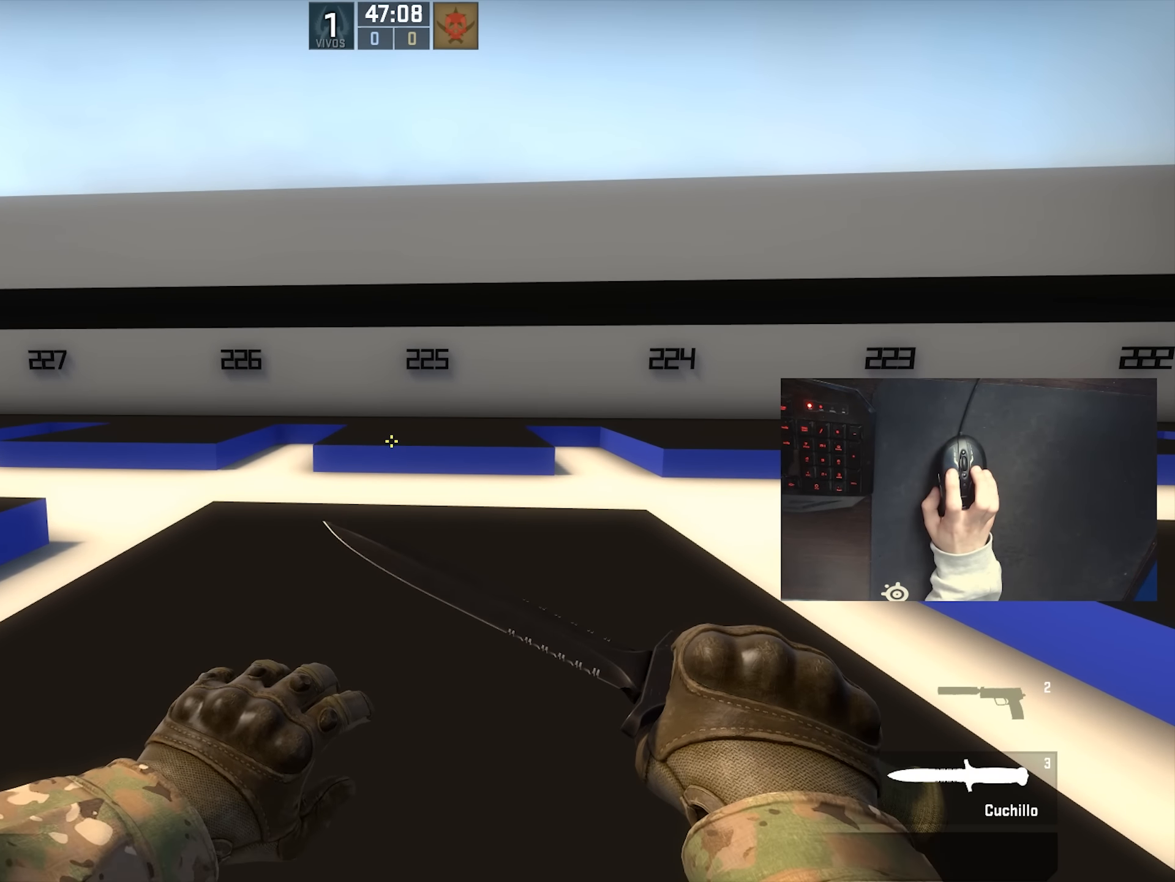
{"keys": [], "mouse": [], "events": []}
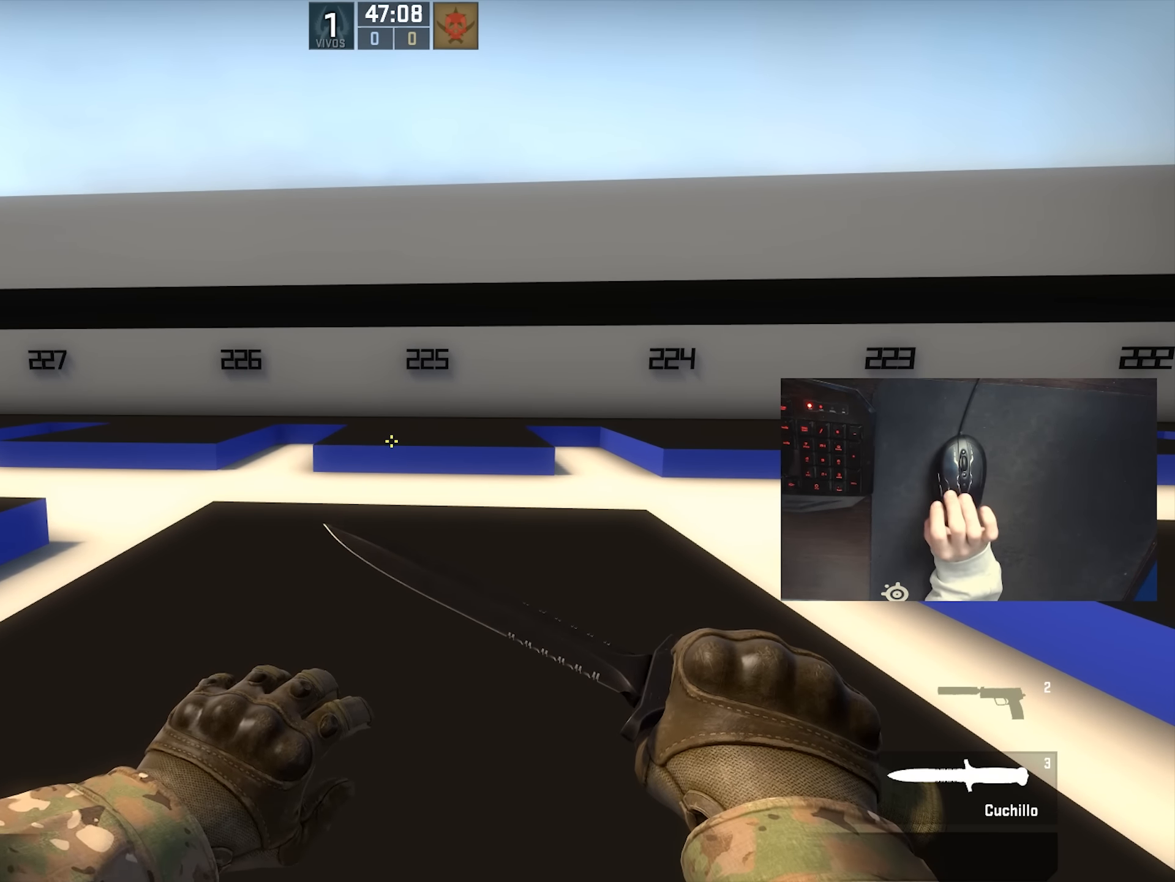
{"keys": [], "mouse": [], "events": []}